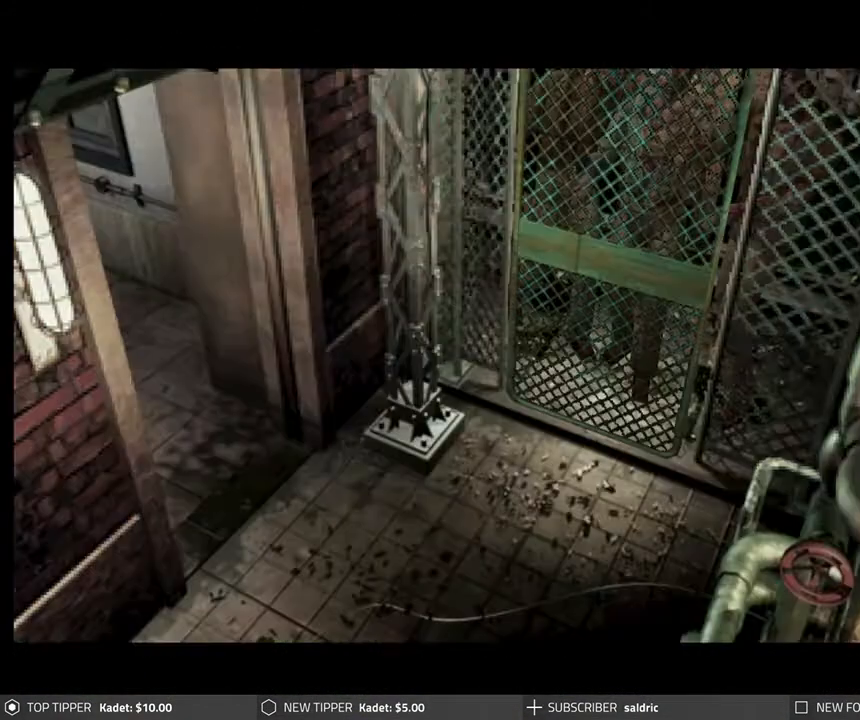
Gameplay with a controller (PlayStation layout); each line is a JSON object with the inputs held at the frame after it. "events" lists button and stick changes between this image and that frame as [ms after this image, input, new state], when the widget could be followed in between. Not read: right_stick.
{"buttons": [], "left_stick": "center", "events": []}
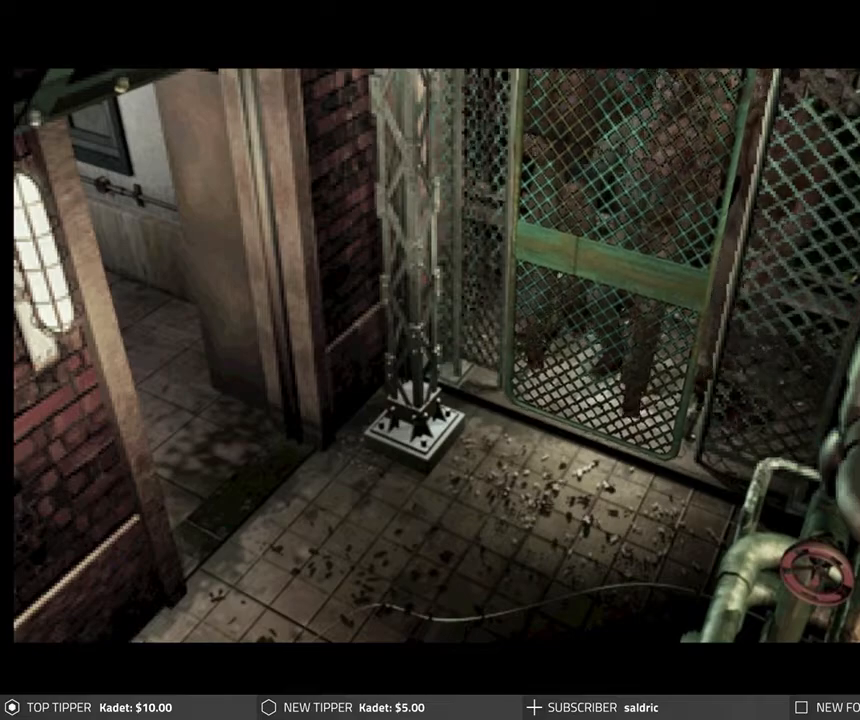
{"buttons": [], "left_stick": "center", "events": []}
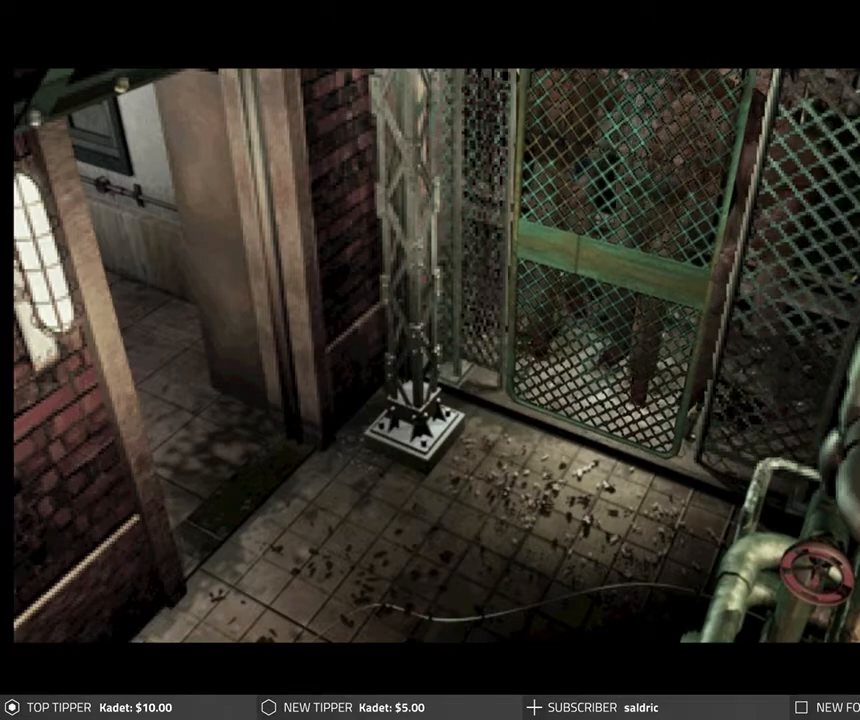
{"buttons": [], "left_stick": "center", "events": []}
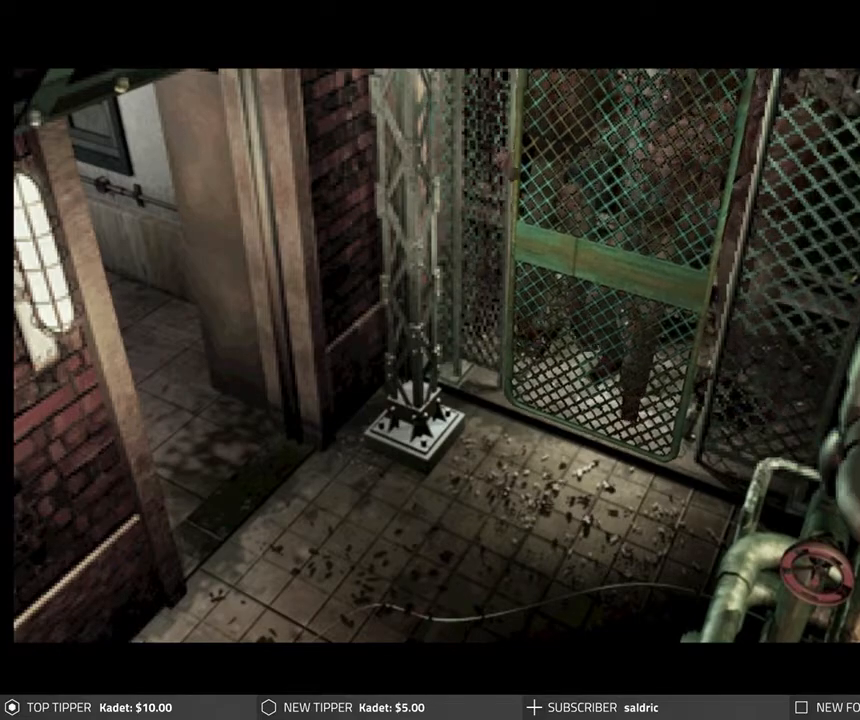
{"buttons": [], "left_stick": "center", "events": []}
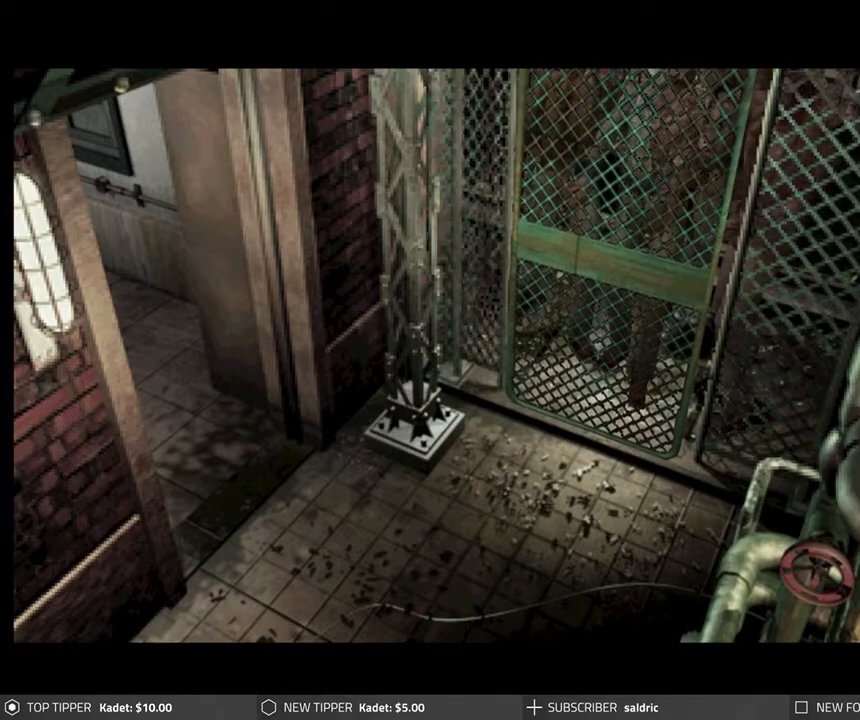
{"buttons": ["DPAD_LEFT"], "left_stick": "center", "events": [[167, "DPAD_LEFT", "down"]]}
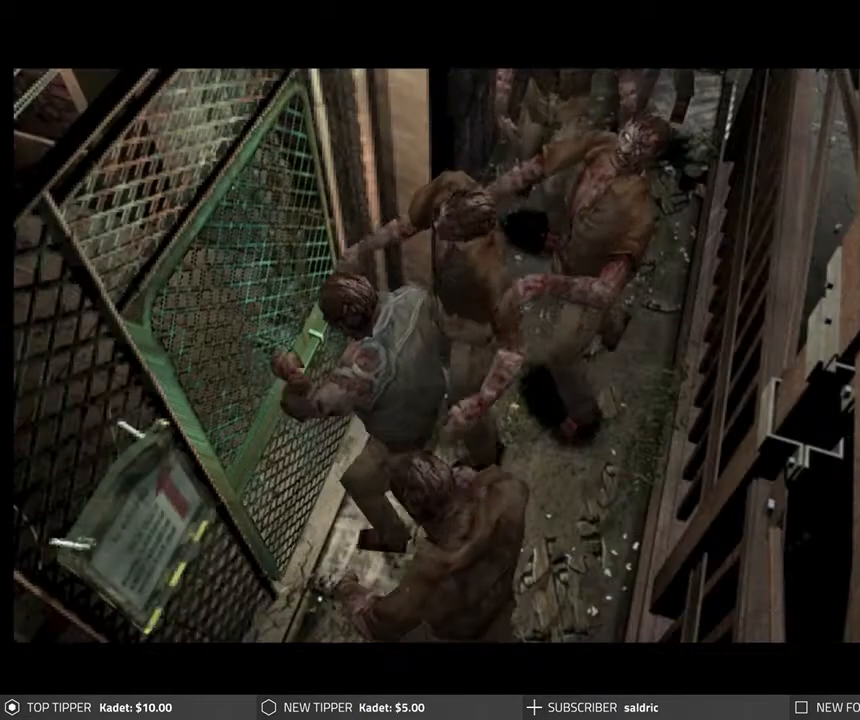
{"buttons": ["CROSS"], "left_stick": "center", "events": [[117, "DPAD_LEFT", "up"], [433, "CROSS", "down"]]}
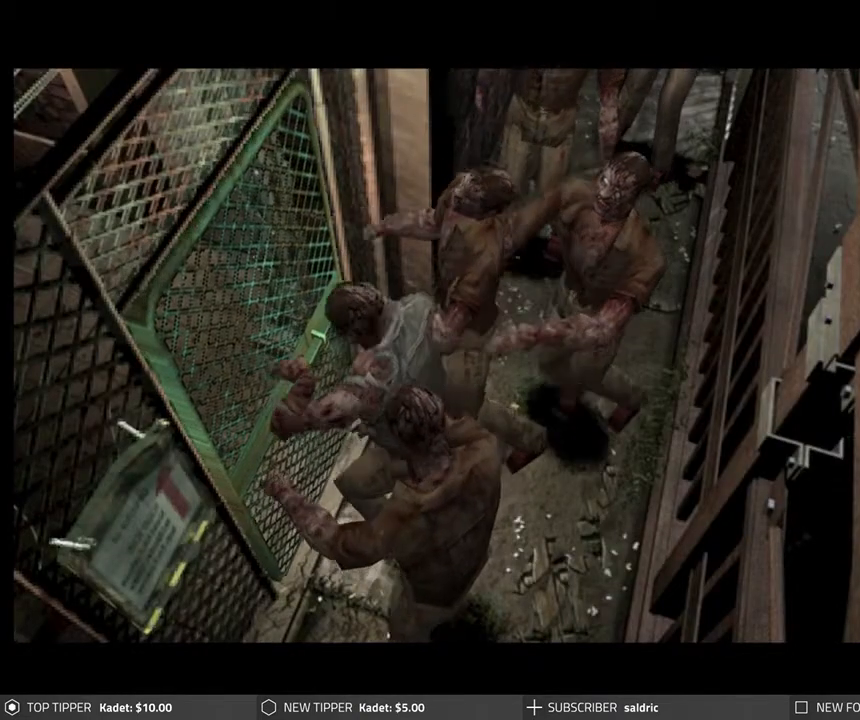
{"buttons": [], "left_stick": "center", "events": [[350, "CROSS", "up"]]}
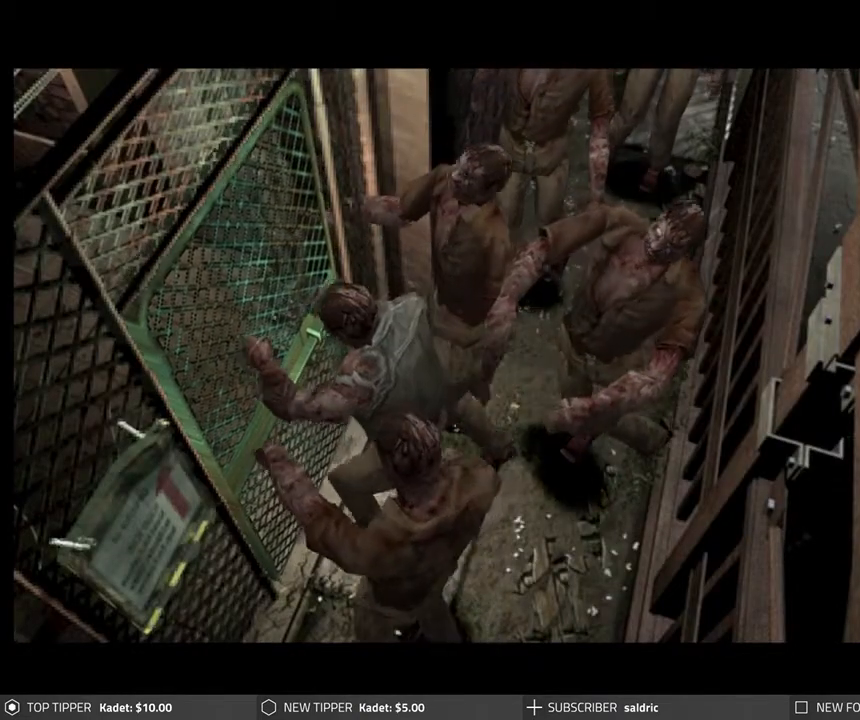
{"buttons": [], "left_stick": "center", "events": [[67, "CROSS", "down"], [267, "CROSS", "up"]]}
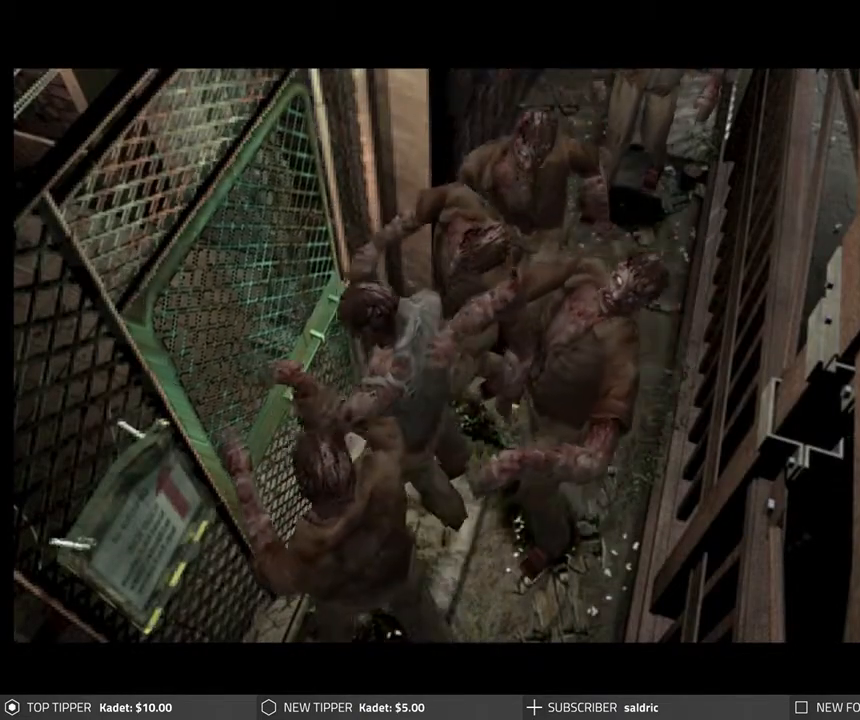
{"buttons": [], "left_stick": "center", "events": [[133, "CROSS", "down"], [417, "CROSS", "up"]]}
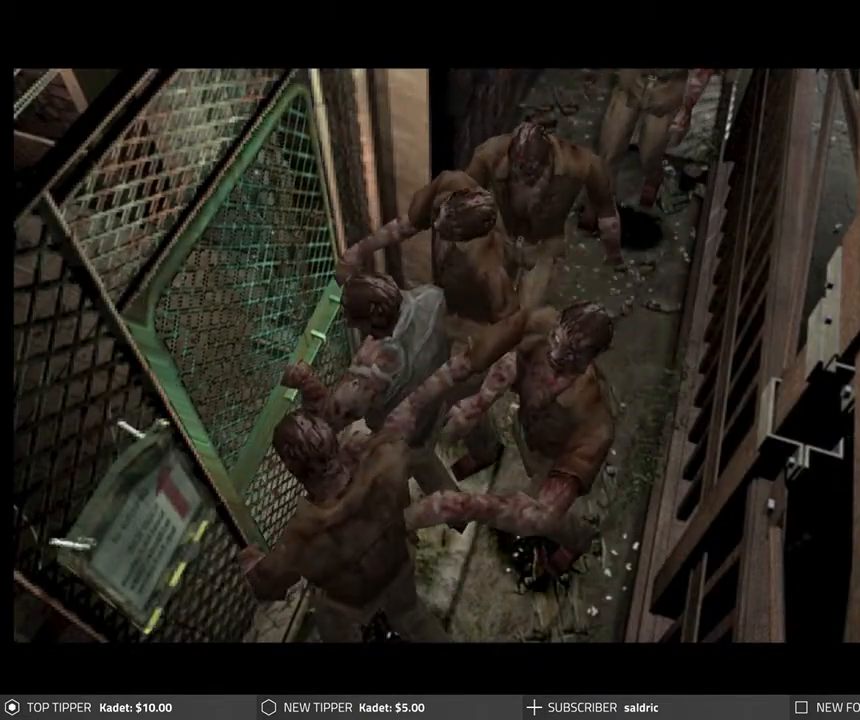
{"buttons": ["CROSS"], "left_stick": "center", "events": [[50, "CROSS", "down"], [250, "CROSS", "up"], [467, "CROSS", "down"]]}
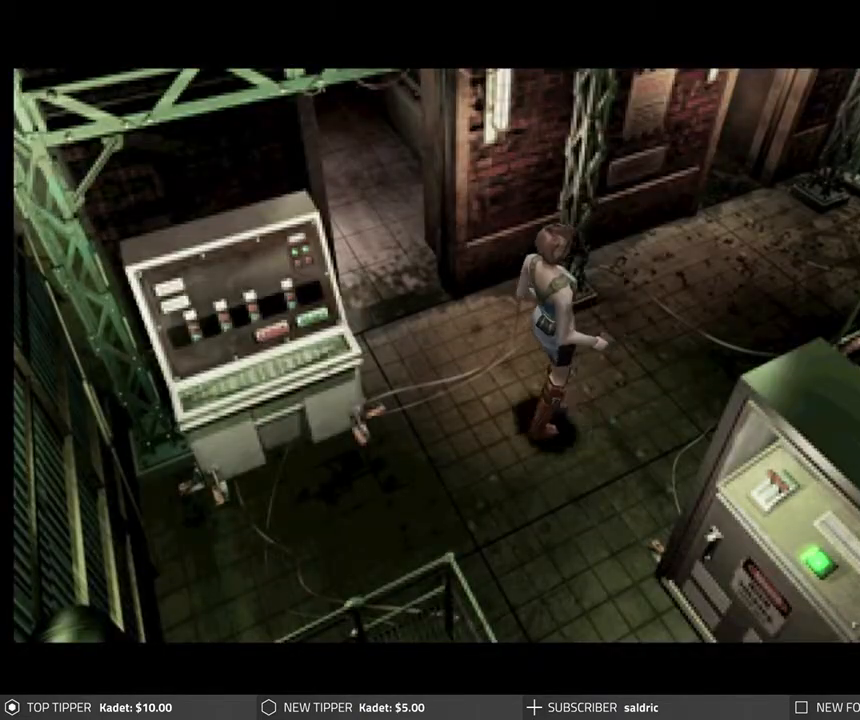
{"buttons": ["CROSS"], "left_stick": "center", "events": [[150, "CROSS", "up"], [350, "CROSS", "down"]]}
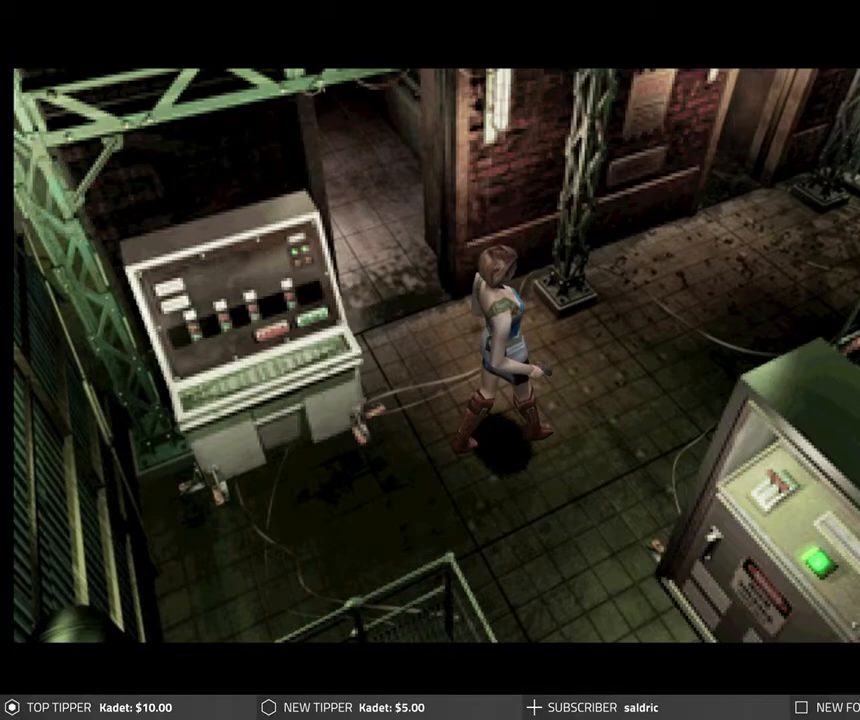
{"buttons": ["CROSS"], "left_stick": "center", "events": [[17, "CROSS", "up"], [183, "CROSS", "down"]]}
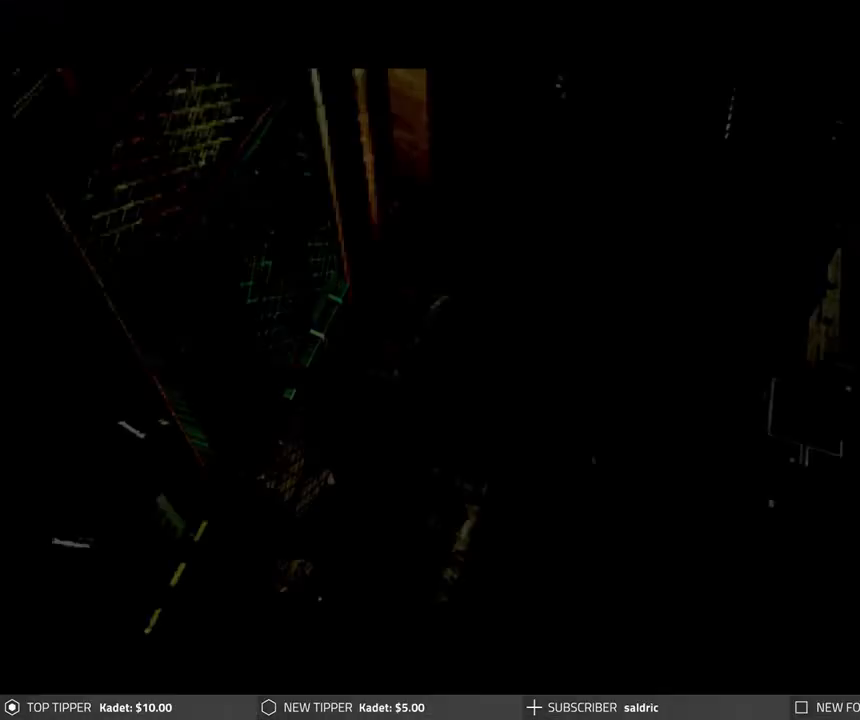
{"buttons": [], "left_stick": "center", "events": [[67, "CROSS", "up"]]}